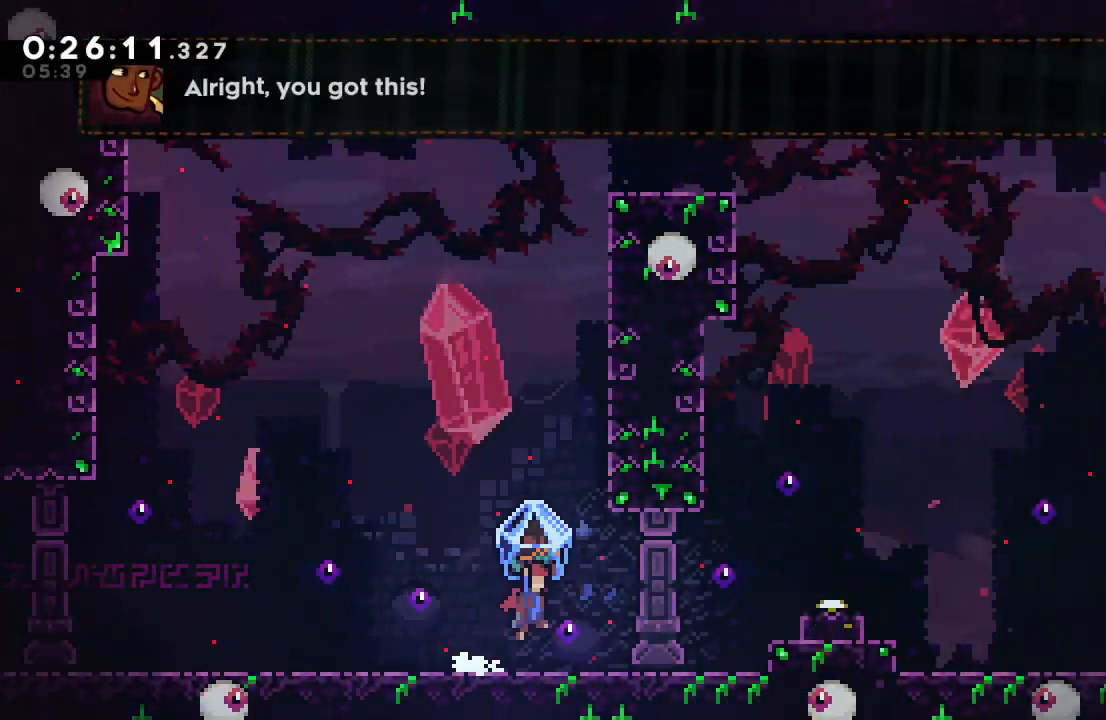
Gameplay with a controller (PlayStation layout); each line is a JSON object with the inputs held at the frame after it. "events" lists button and stick changes between this image and that frame as [ms after this image, input, new state], when the widget could be followed in between. Not read: L3 R2 R3.
{"buttons": ["CIRCLE", "L2", "R1"], "left_stick": "center", "right_stick": "center", "events": [[233, "DPAD_RIGHT", "up"], [283, "L2", "down"]]}
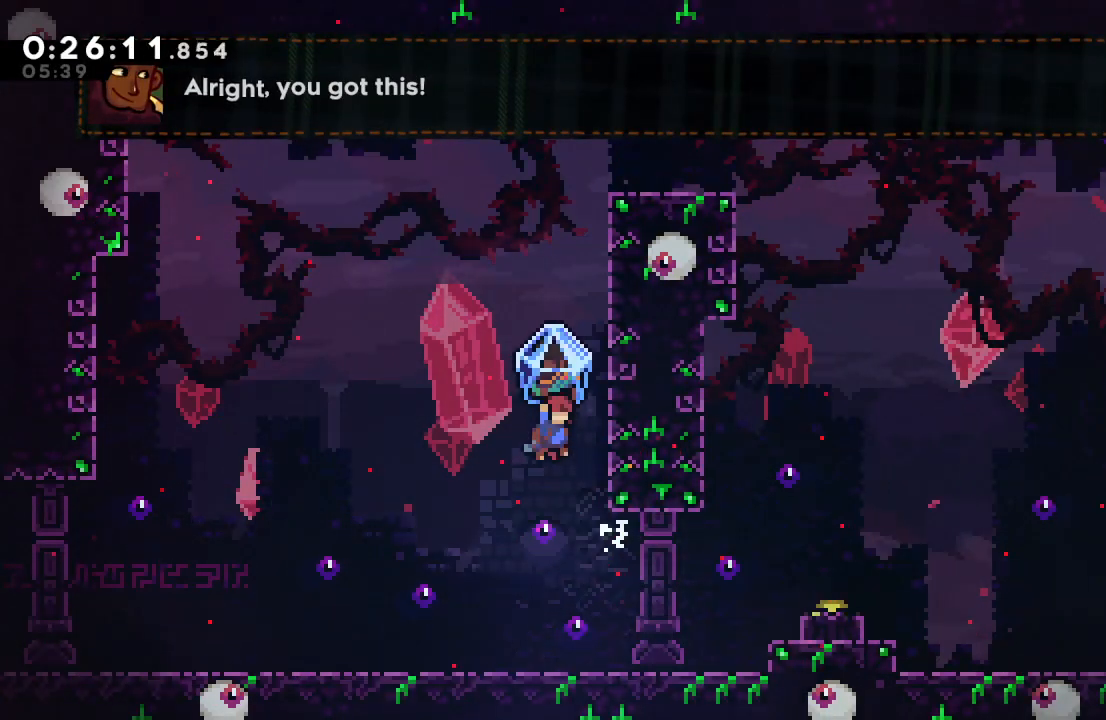
{"buttons": ["CIRCLE", "R1"], "left_stick": "center", "right_stick": "center", "events": [[33, "L2", "up"], [83, "CIRCLE", "up"], [83, "DPAD_UP", "down"], [100, "L1", "down"], [100, "R1", "up"], [250, "CIRCLE", "down"], [283, "DPAD_UP", "up"], [283, "L1", "up"], [333, "R1", "down"]]}
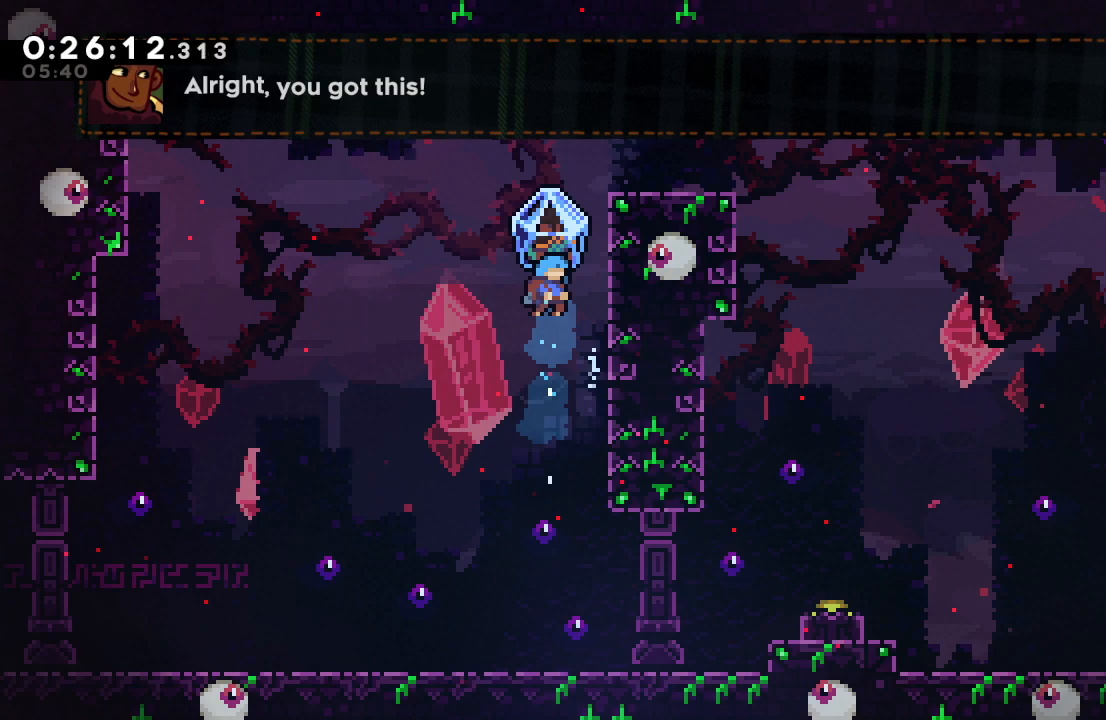
{"buttons": [], "left_stick": "center", "right_stick": "center", "events": [[33, "DPAD_RIGHT", "down"], [400, "CIRCLE", "up"], [400, "DPAD_RIGHT", "up"], [450, "R1", "up"]]}
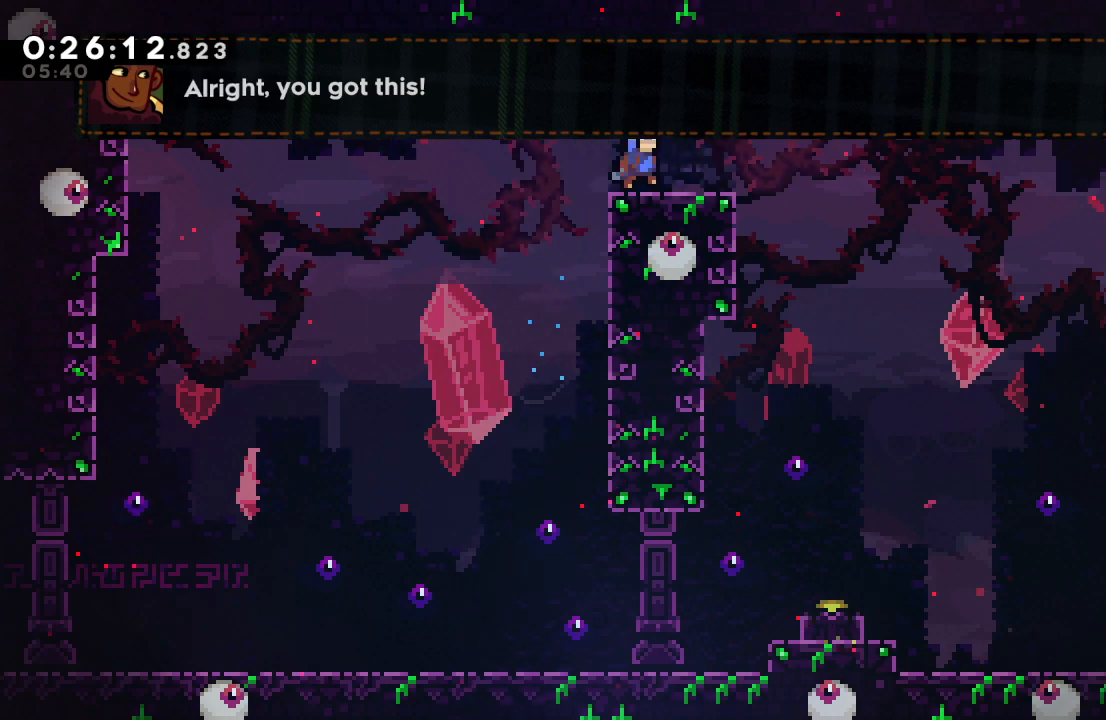
{"buttons": ["R1", "DPAD_DOWN", "DPAD_RIGHT"], "left_stick": "center", "right_stick": "center", "events": [[167, "DPAD_RIGHT", "down"], [183, "L1", "down"], [200, "CIRCLE", "down"], [283, "L1", "up"], [283, "R1", "down"], [317, "CIRCLE", "up"], [350, "DPAD_DOWN", "down"]]}
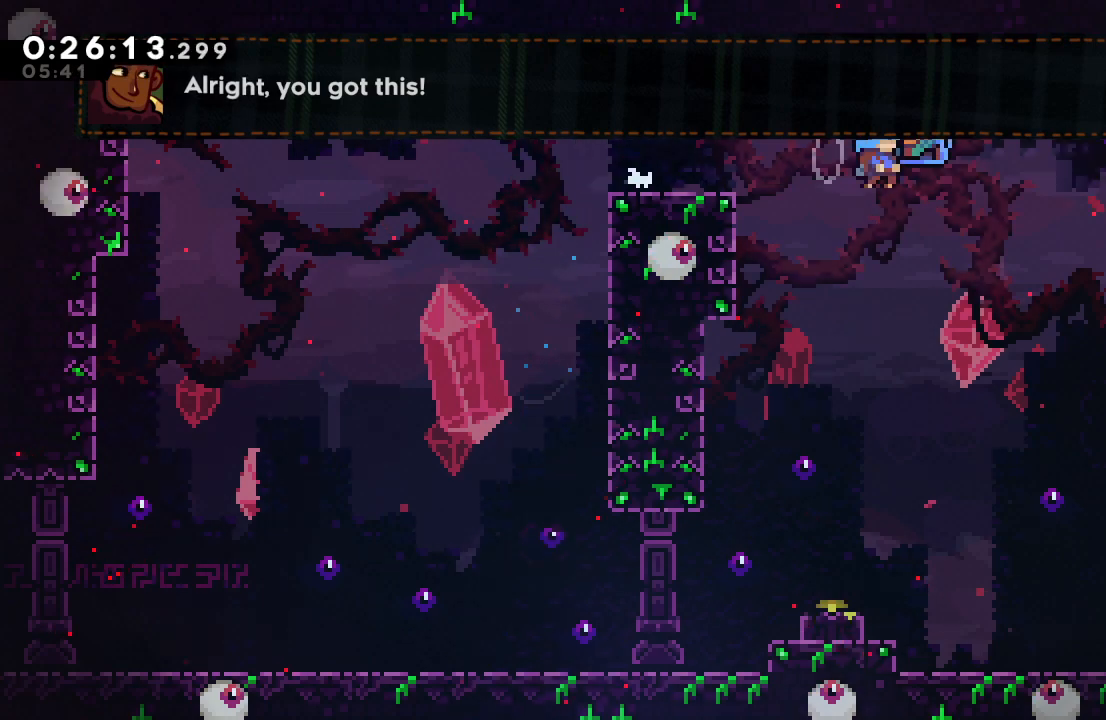
{"buttons": ["R1", "DPAD_DOWN"], "left_stick": "center", "right_stick": "center", "events": [[300, "DPAD_RIGHT", "up"]]}
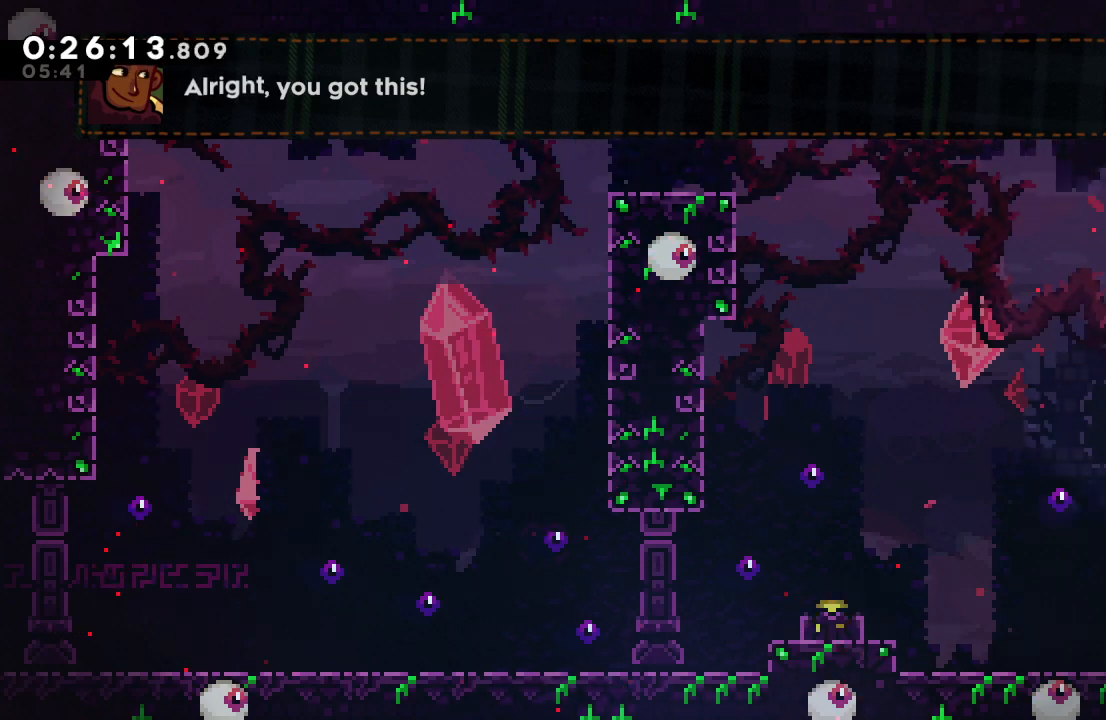
{"buttons": ["CROSS", "DPAD_DOWN", "DPAD_RIGHT"], "left_stick": "center", "right_stick": "center", "events": [[267, "DPAD_DOWN", "up"], [267, "R1", "up"], [433, "DPAD_RIGHT", "down"], [450, "CROSS", "down"], [450, "DPAD_DOWN", "down"]]}
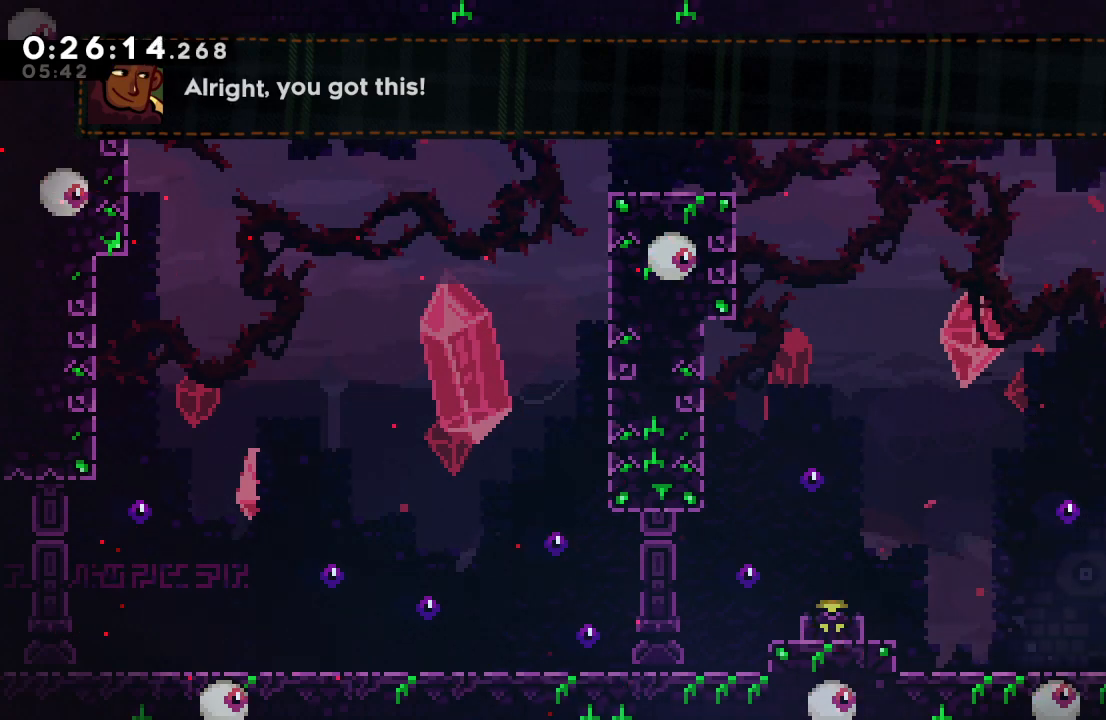
{"buttons": ["R1", "DPAD_DOWN", "DPAD_RIGHT"], "left_stick": "center", "right_stick": "center", "events": [[17, "CROSS", "up"], [117, "CIRCLE", "down"], [150, "R1", "down"], [183, "CIRCLE", "up"]]}
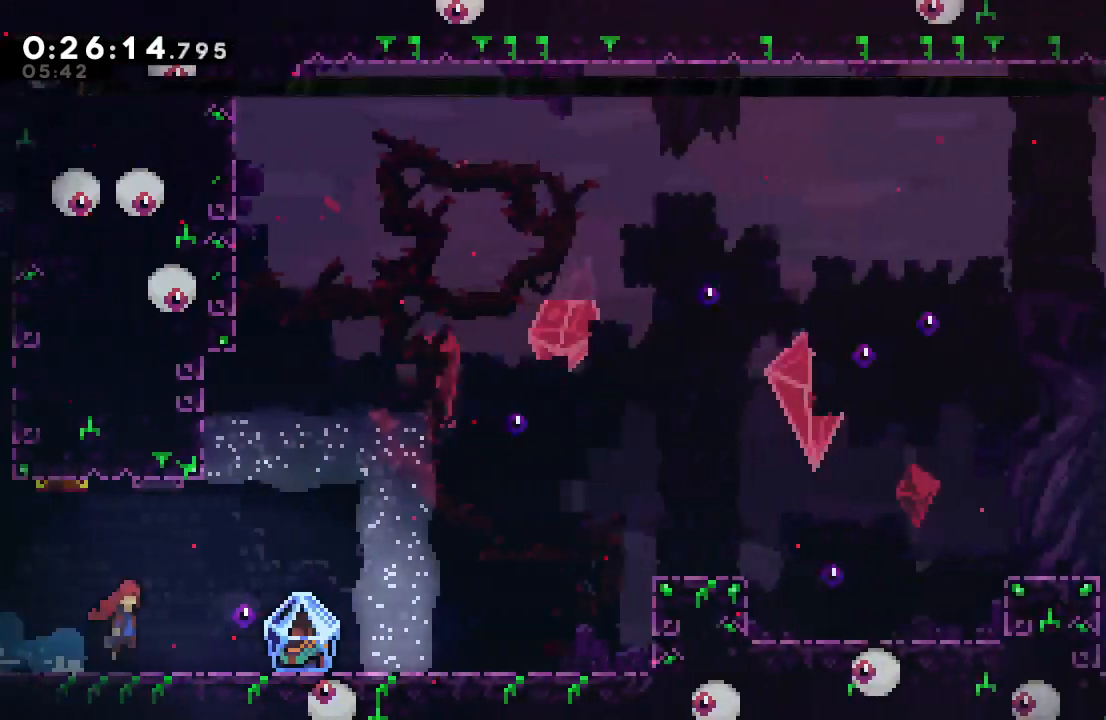
{"buttons": ["R1", "DPAD_RIGHT"], "left_stick": "center", "right_stick": "center", "events": [[317, "L1", "down"], [450, "L1", "up"], [467, "DPAD_DOWN", "up"]]}
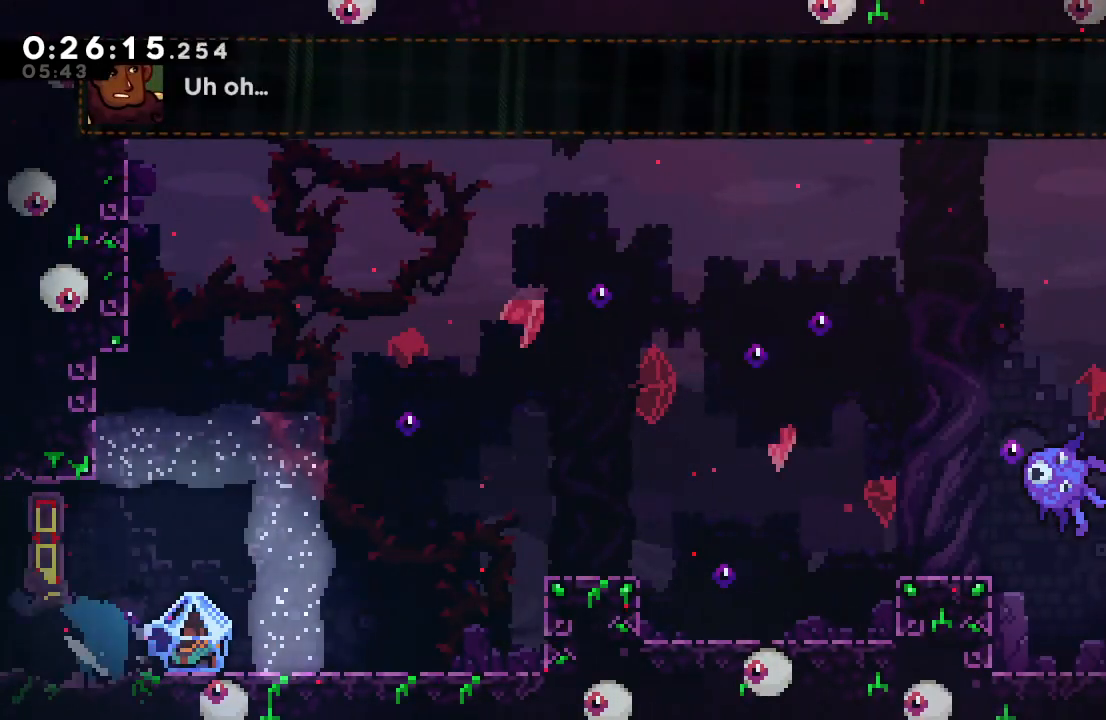
{"buttons": ["L2", "R1", "DPAD_RIGHT"], "left_stick": "center", "right_stick": "center", "events": [[150, "L2", "down"]]}
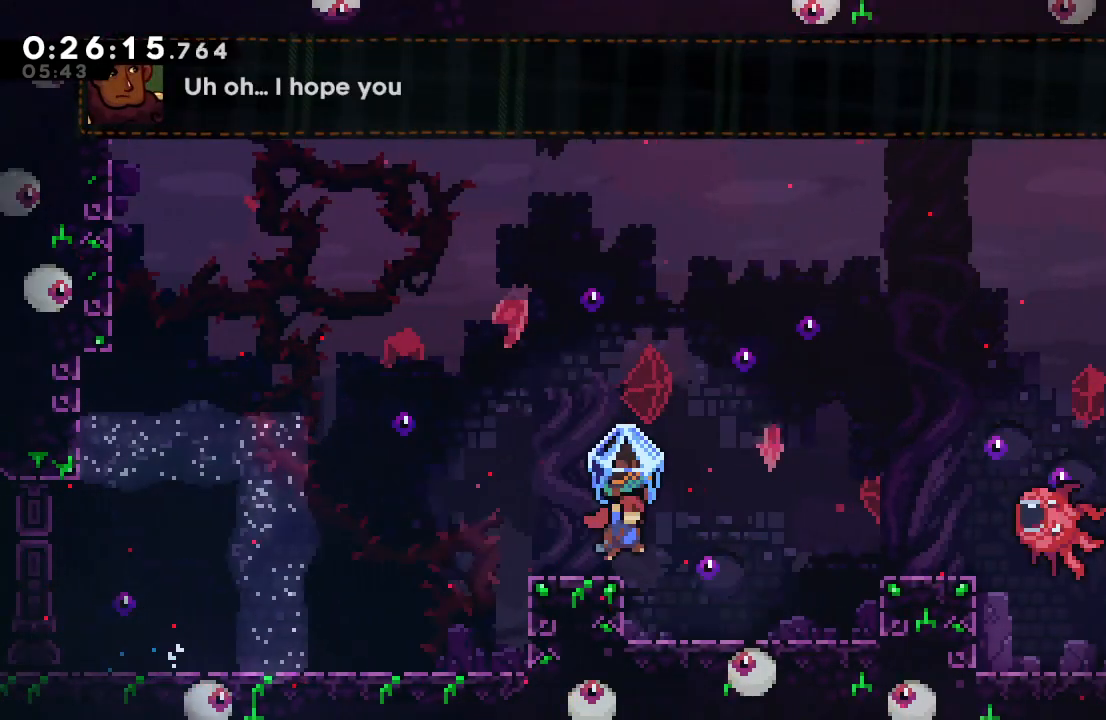
{"buttons": ["CIRCLE", "DPAD_RIGHT"], "left_stick": "center", "right_stick": "center", "events": [[100, "R1", "up"], [150, "CROSS", "down"], [250, "CROSS", "up"], [300, "L2", "up"], [333, "CIRCLE", "down"]]}
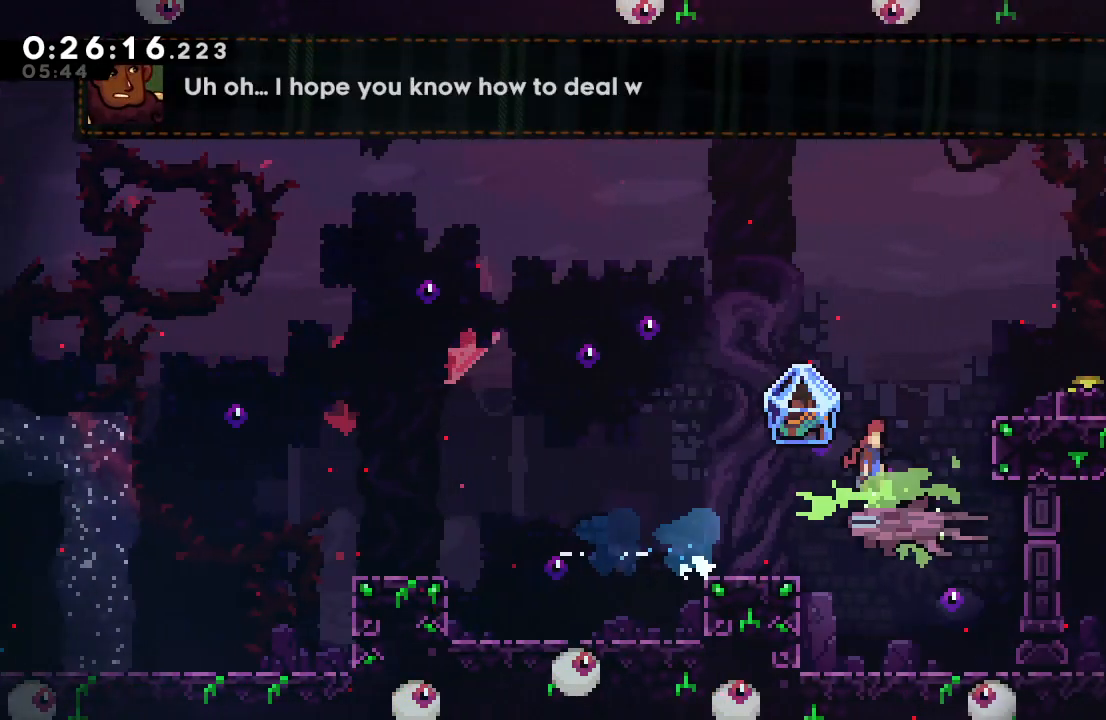
{"buttons": ["CIRCLE", "DPAD_DOWN"], "left_stick": "center", "right_stick": "center", "events": [[483, "DPAD_RIGHT", "up"], [500, "DPAD_DOWN", "down"]]}
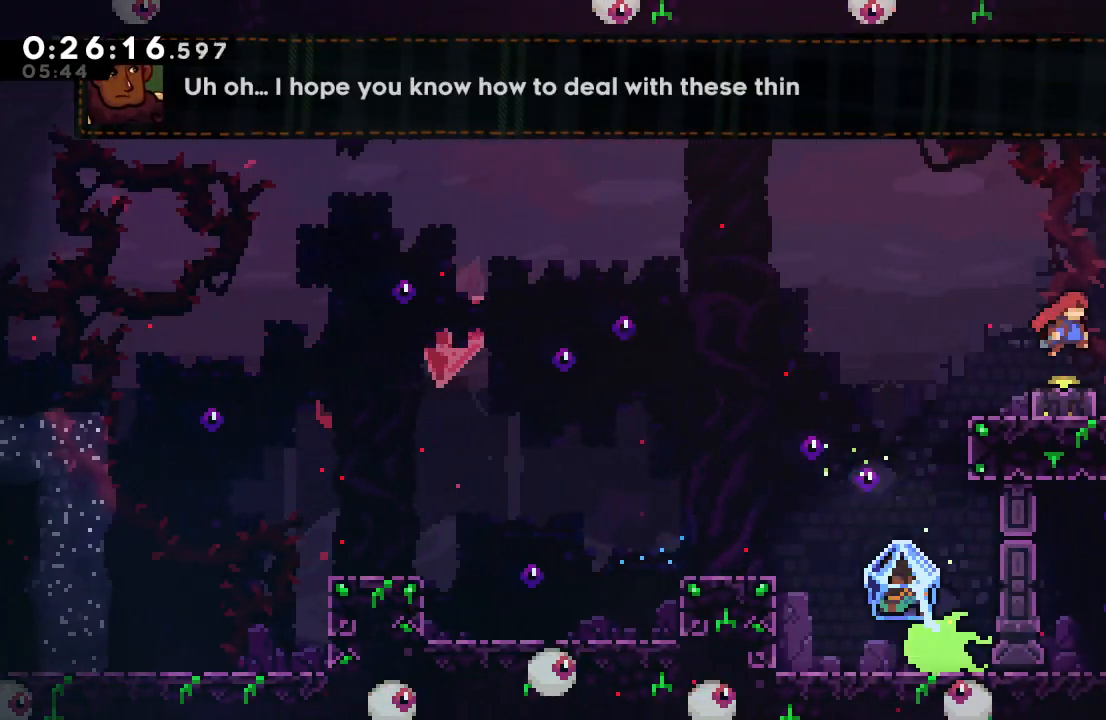
{"buttons": ["DPAD_DOWN", "DPAD_LEFT"], "left_stick": "center", "right_stick": "center", "events": [[17, "CIRCLE", "up"], [50, "DPAD_LEFT", "down"], [67, "L1", "down"], [183, "L1", "up"], [200, "DPAD_LEFT", "up"], [350, "CROSS", "down"], [467, "DPAD_LEFT", "down"], [483, "CROSS", "up"]]}
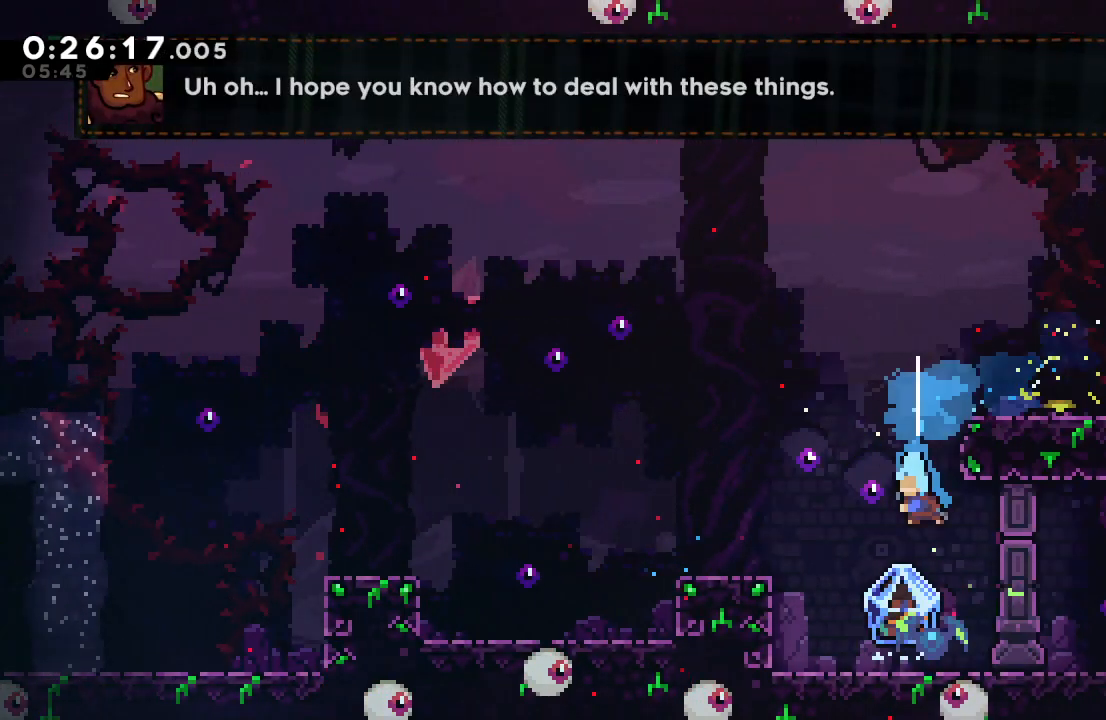
{"buttons": ["R1", "DPAD_RIGHT"], "left_stick": "center", "right_stick": "center", "events": [[233, "DPAD_DOWN", "up"], [233, "DPAD_LEFT", "up"], [283, "DPAD_RIGHT", "down"], [300, "L1", "down"], [317, "CIRCLE", "down"], [367, "R1", "down"], [417, "CIRCLE", "up"], [433, "L1", "up"]]}
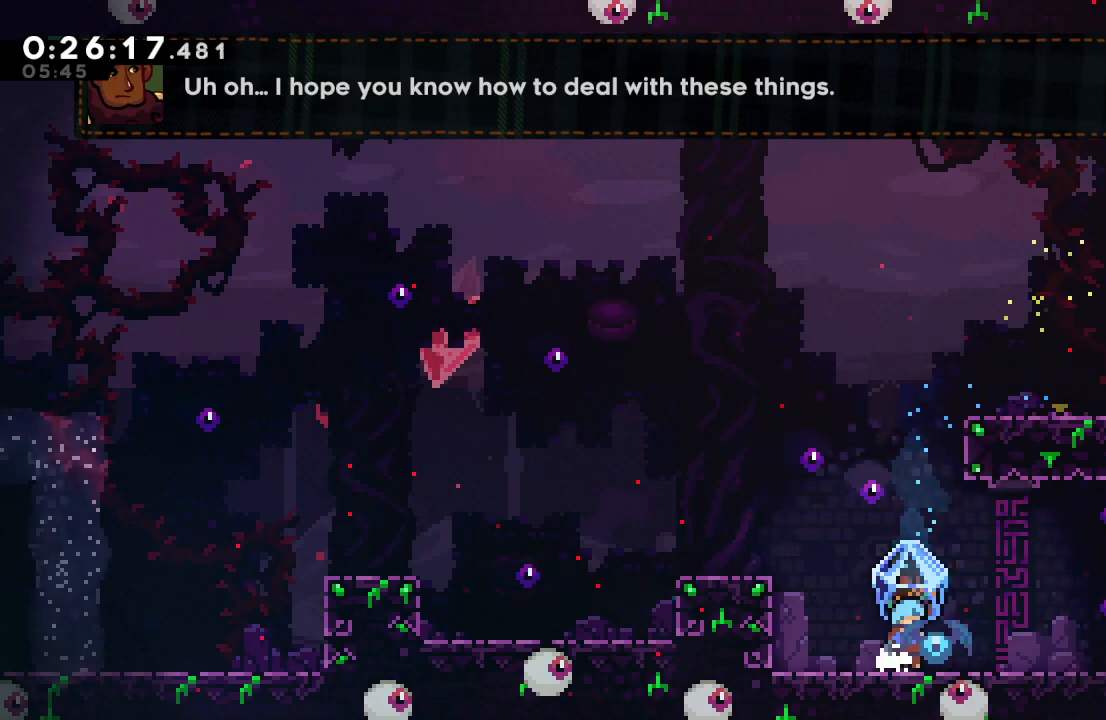
{"buttons": ["DPAD_DOWN", "DPAD_LEFT"], "left_stick": "center", "right_stick": "center", "events": [[333, "R1", "up"], [350, "DPAD_RIGHT", "up"], [367, "DPAD_DOWN", "down"], [383, "DPAD_LEFT", "down"], [400, "CROSS", "down"], [500, "CROSS", "up"]]}
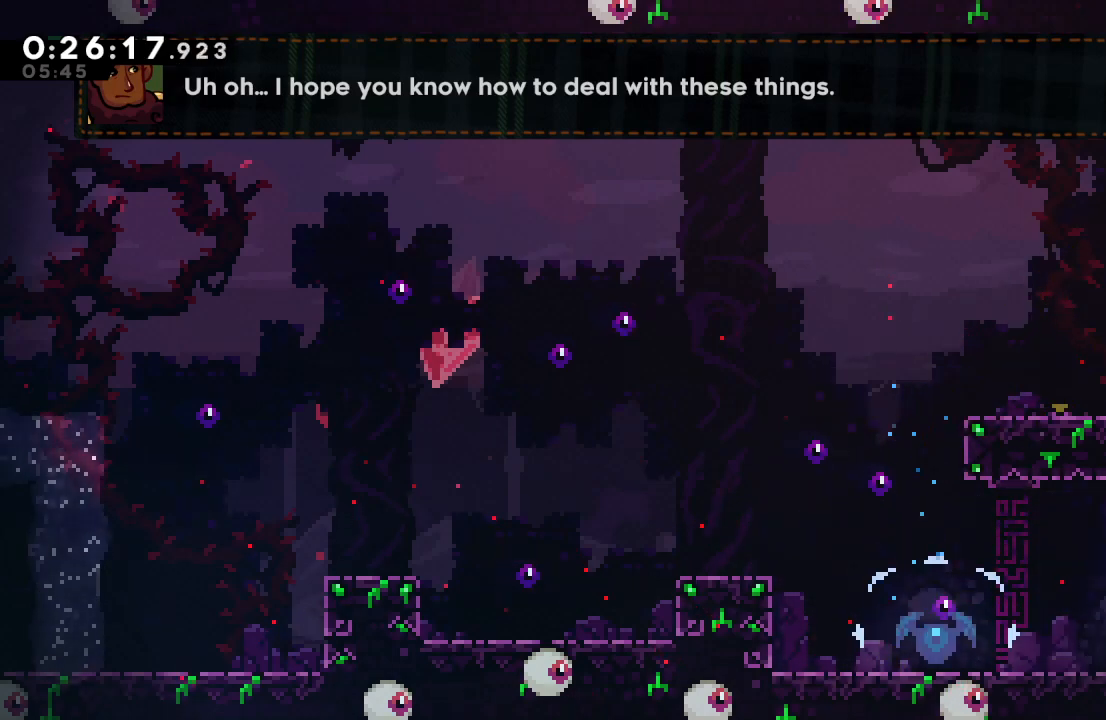
{"buttons": ["R1", "DPAD_DOWN", "DPAD_RIGHT"], "left_stick": "center", "right_stick": "center", "events": [[17, "DPAD_LEFT", "up"], [17, "DPAD_RIGHT", "down"], [83, "CIRCLE", "down"], [117, "R1", "down"], [150, "CIRCLE", "up"]]}
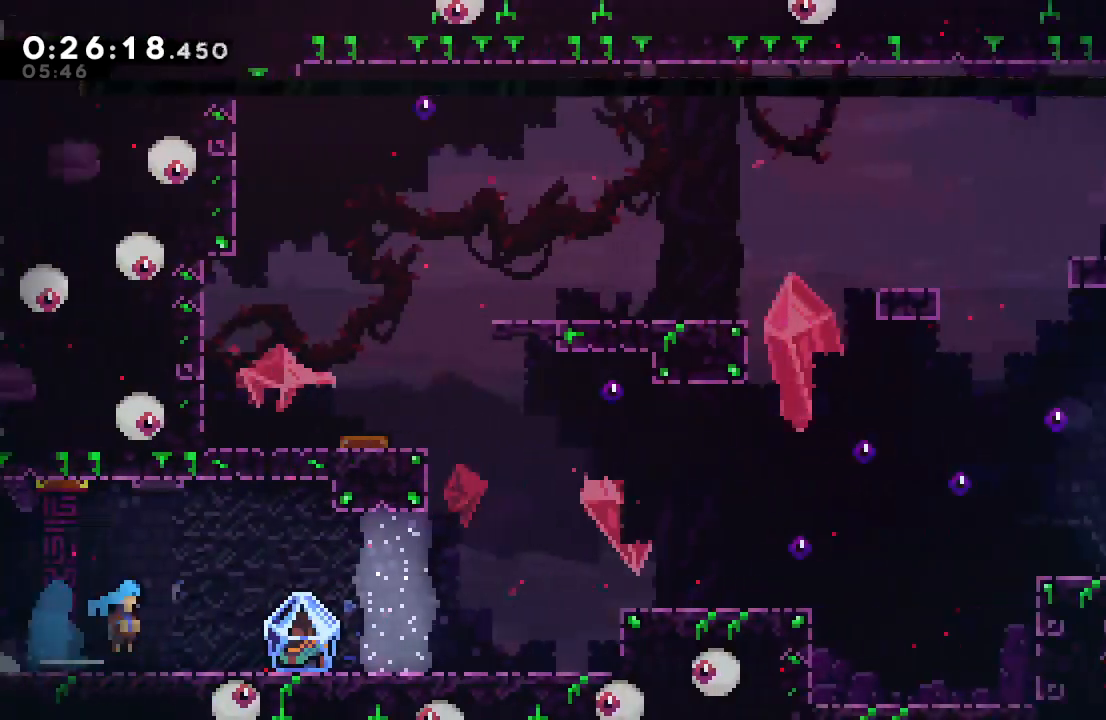
{"buttons": ["R1", "DPAD_RIGHT"], "left_stick": "center", "right_stick": "center", "events": [[283, "L1", "down"], [433, "L1", "up"], [467, "DPAD_DOWN", "up"]]}
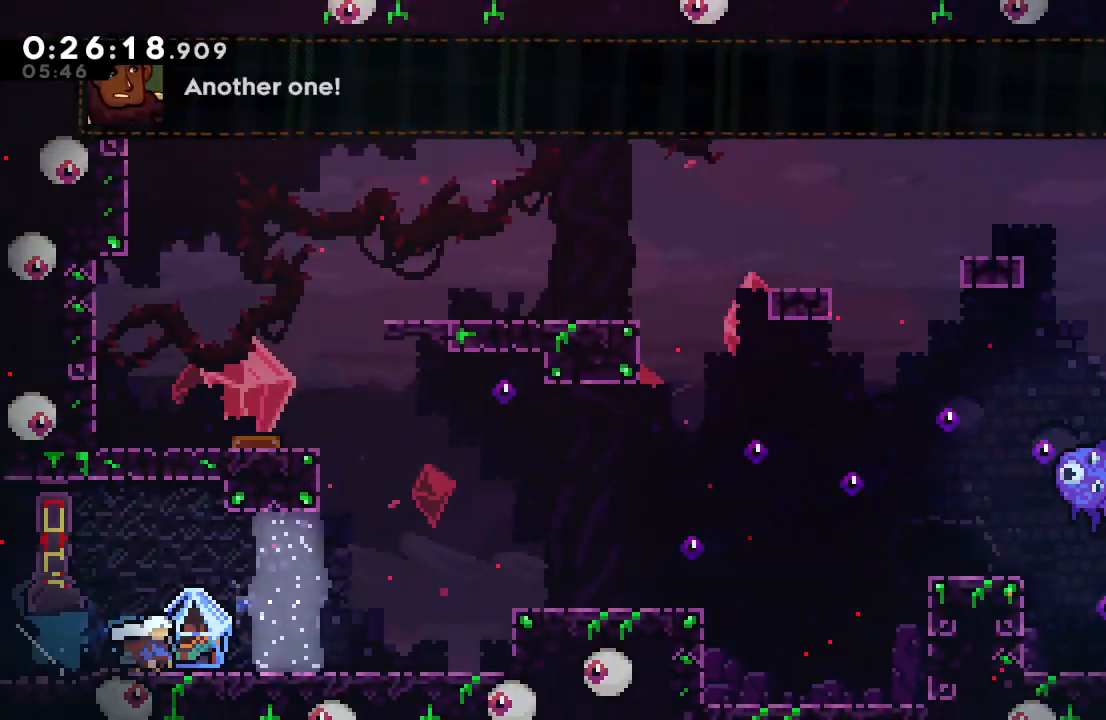
{"buttons": ["R1", "DPAD_RIGHT"], "left_stick": "center", "right_stick": "center", "events": [[150, "CIRCLE", "down"], [283, "CIRCLE", "up"]]}
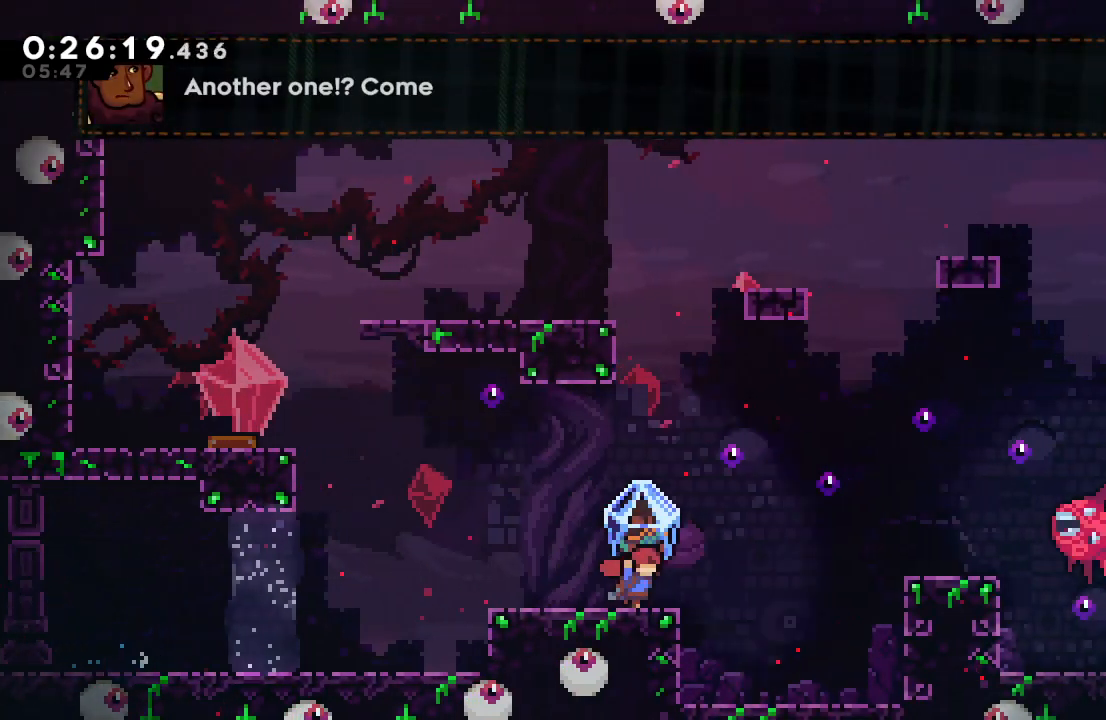
{"buttons": ["R1", "DPAD_RIGHT"], "left_stick": "center", "right_stick": "center", "events": [[17, "CIRCLE", "down"], [483, "CIRCLE", "up"]]}
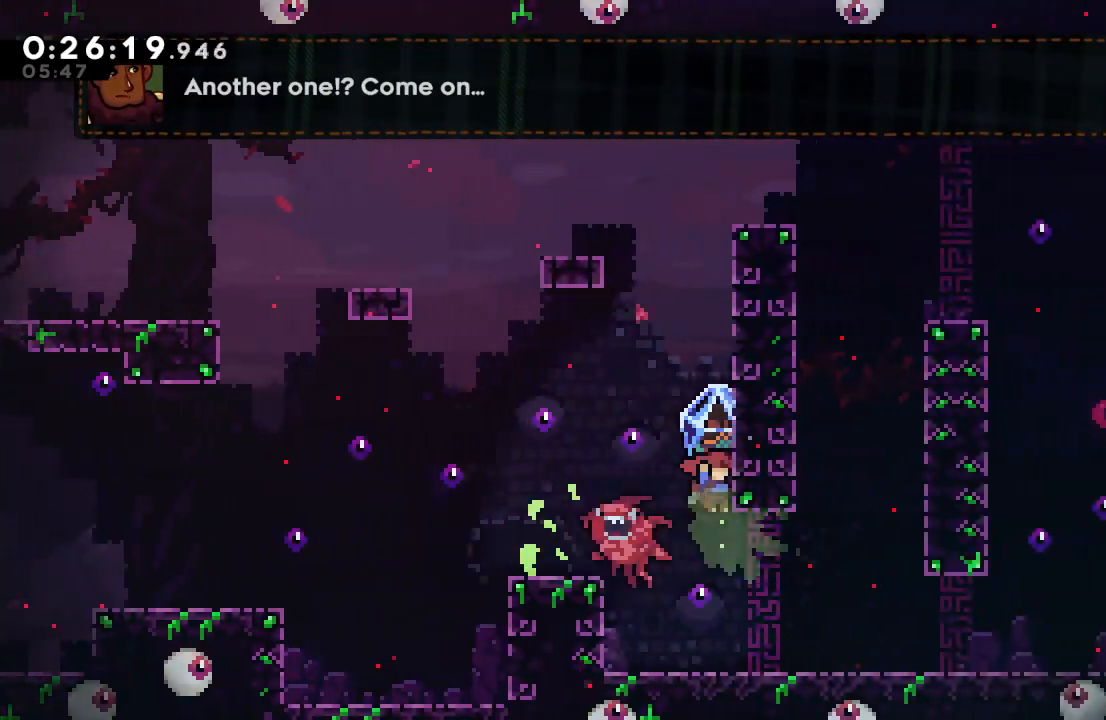
{"buttons": ["CIRCLE", "R1", "DPAD_RIGHT"], "left_stick": "center", "right_stick": "center", "events": [[383, "CIRCLE", "down"]]}
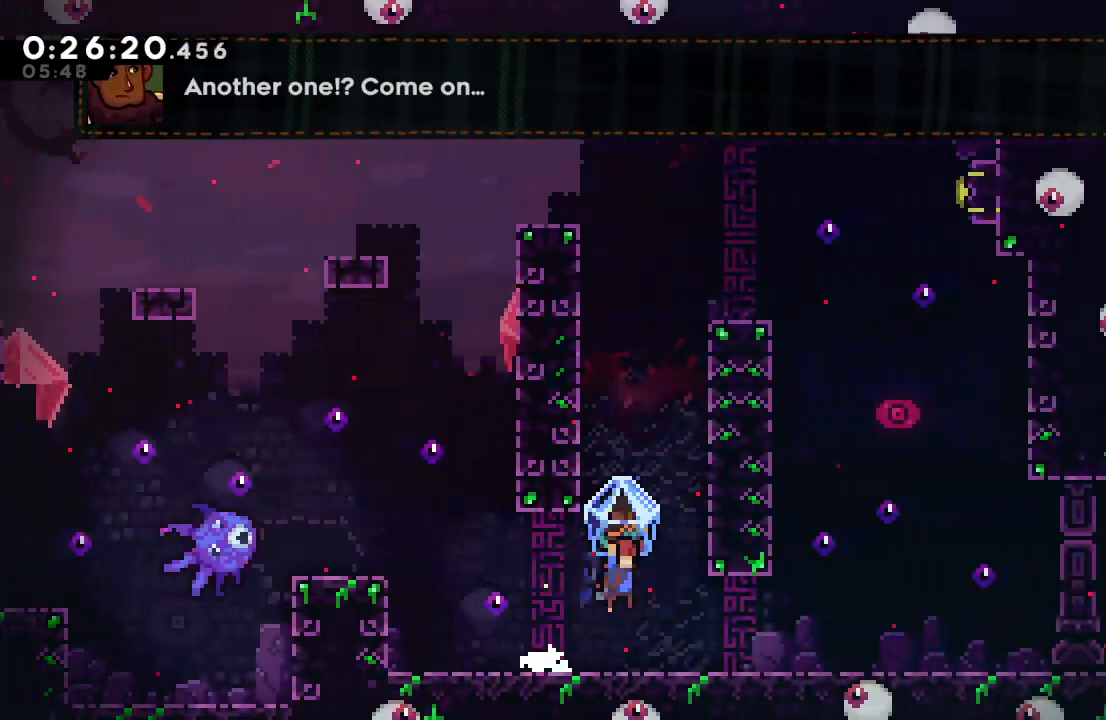
{"buttons": ["CIRCLE", "R1", "DPAD_RIGHT"], "left_stick": "center", "right_stick": "center", "events": [[67, "CIRCLE", "up"], [83, "R1", "up"], [100, "DPAD_RIGHT", "up"], [100, "DPAD_UP", "down"], [150, "CROSS", "down"], [250, "CROSS", "up"], [250, "DPAD_UP", "up"], [300, "DPAD_RIGHT", "down"], [333, "CIRCLE", "down"], [333, "R1", "down"]]}
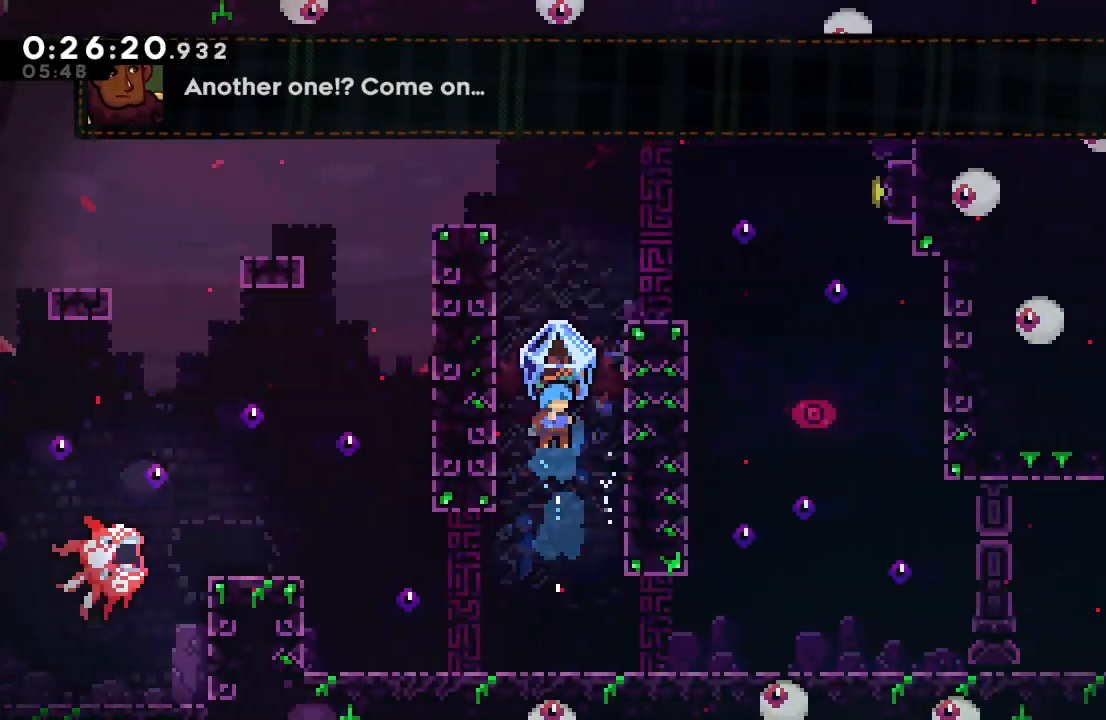
{"buttons": [], "left_stick": "center", "right_stick": "center", "events": [[117, "CIRCLE", "up"], [117, "DPAD_RIGHT", "up"], [133, "R1", "up"], [367, "DPAD_RIGHT", "down"], [467, "DPAD_RIGHT", "up"]]}
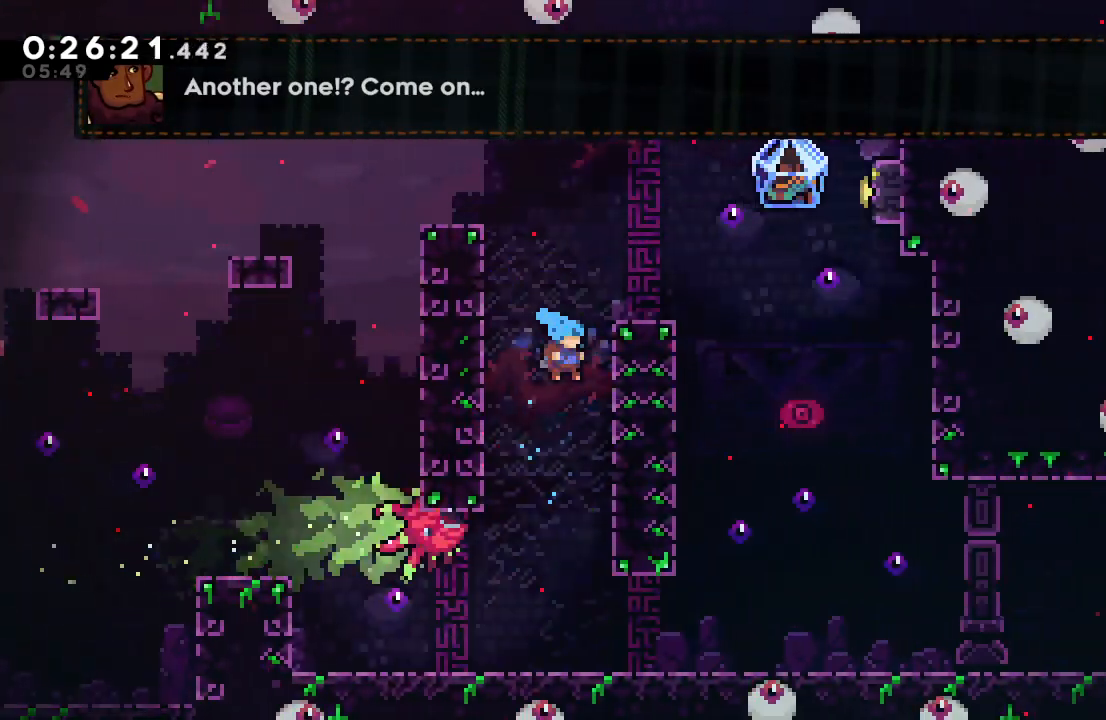
{"buttons": ["CROSS", "DPAD_DOWN"], "left_stick": "center", "right_stick": "center", "events": [[317, "DPAD_DOWN", "down"], [350, "CROSS", "down"]]}
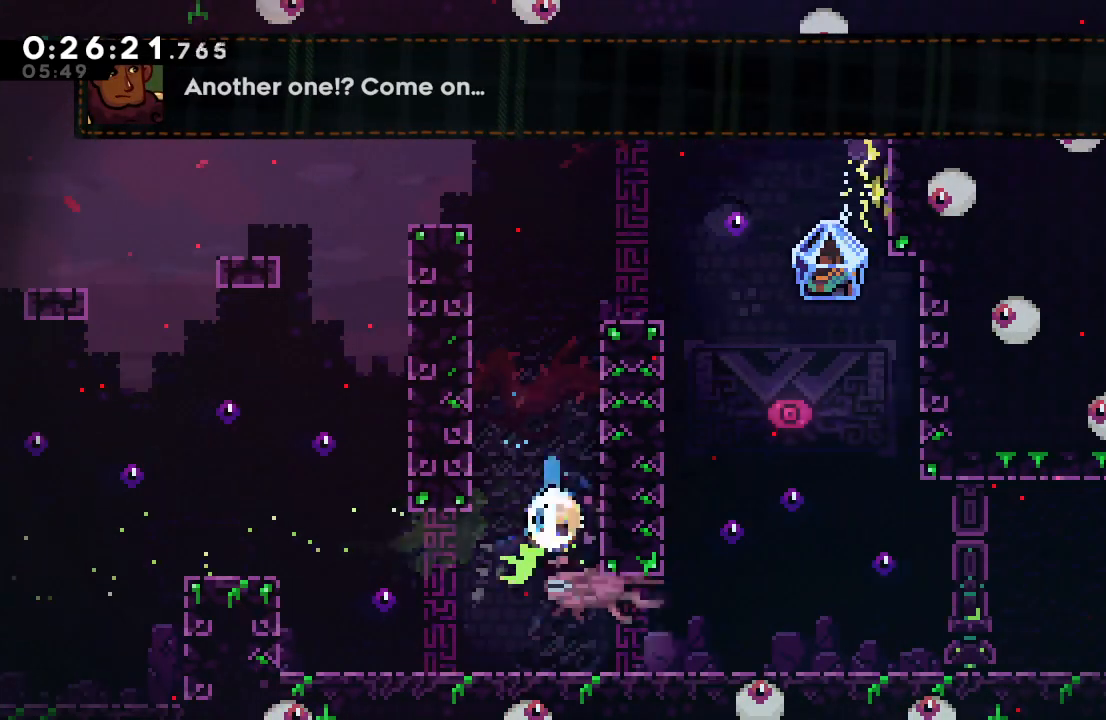
{"buttons": ["CROSS", "CIRCLE", "DPAD_DOWN", "DPAD_RIGHT"], "left_stick": "center", "right_stick": "center", "events": [[17, "CROSS", "up"], [83, "DPAD_DOWN", "up"], [217, "CROSS", "down"], [217, "DPAD_DOWN", "down"], [217, "DPAD_RIGHT", "down"], [300, "CROSS", "up"], [400, "CIRCLE", "down"], [450, "CROSS", "down"]]}
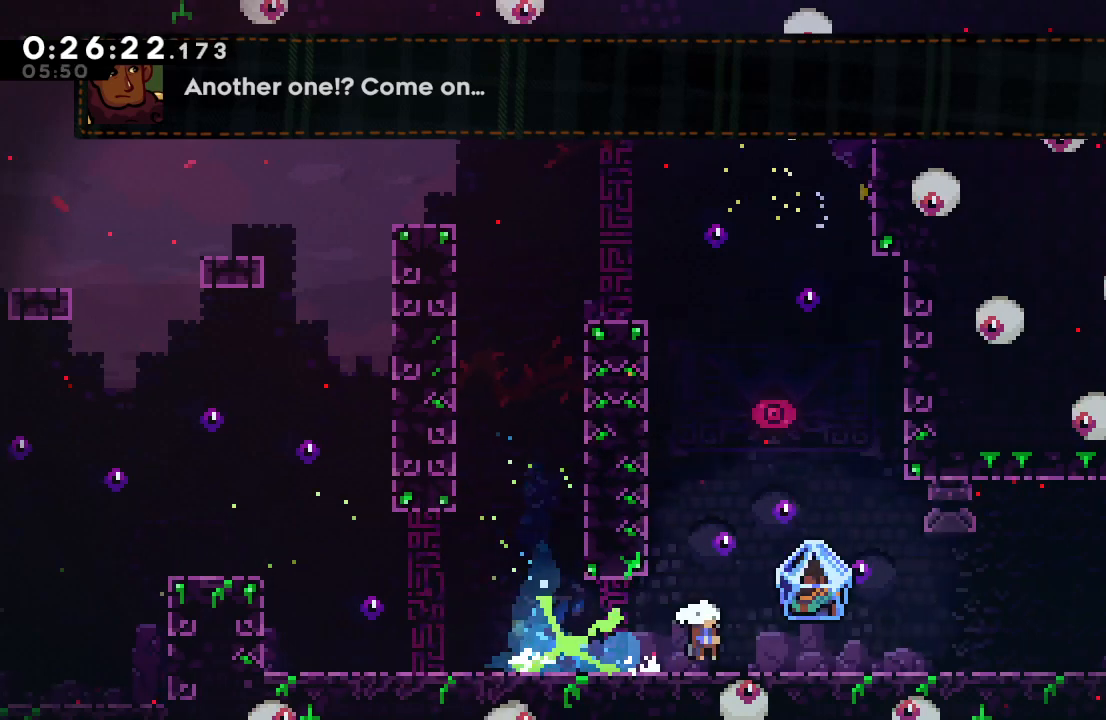
{"buttons": ["R1", "DPAD_RIGHT"], "left_stick": "center", "right_stick": "center", "events": [[33, "CROSS", "up"], [33, "R1", "down"], [67, "CIRCLE", "up"], [133, "DPAD_DOWN", "up"], [250, "CIRCLE", "down"], [350, "CIRCLE", "up"]]}
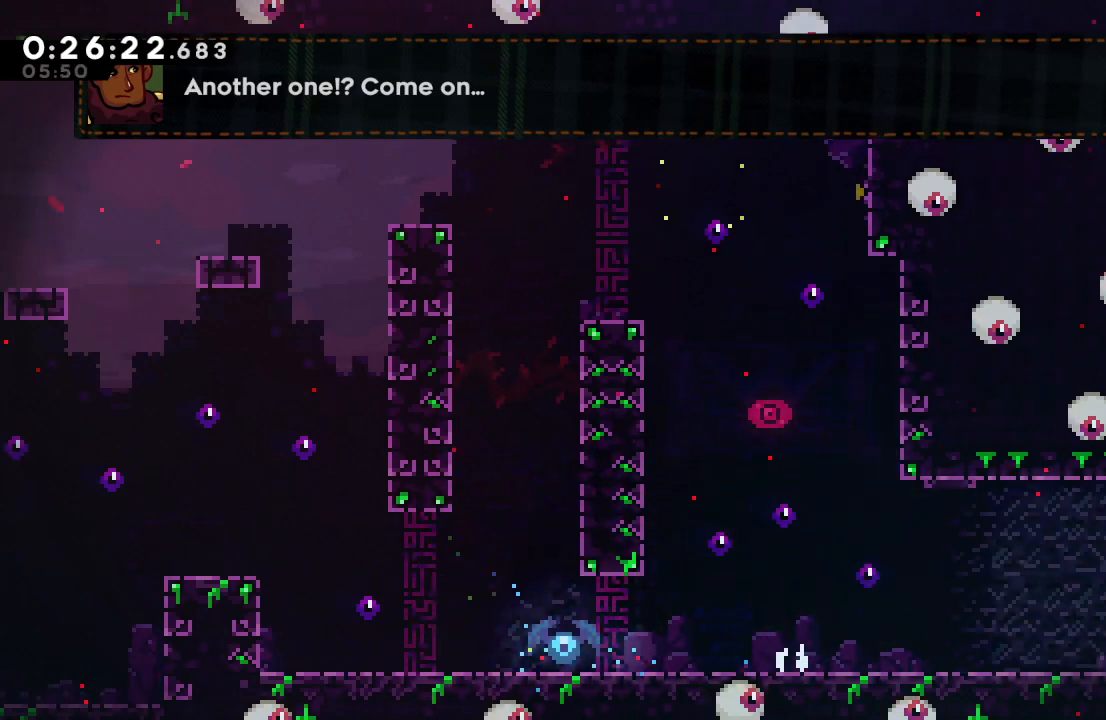
{"buttons": ["R1", "DPAD_RIGHT"], "left_stick": "center", "right_stick": "center", "events": []}
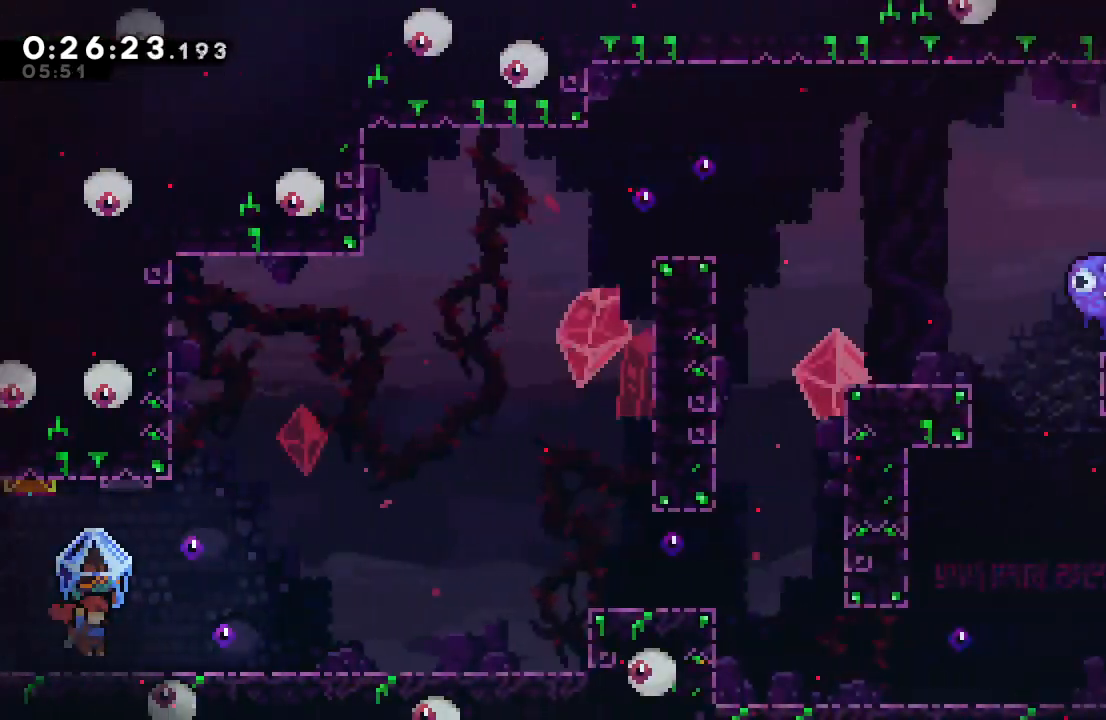
{"buttons": ["CIRCLE", "R1", "DPAD_RIGHT"], "left_stick": "center", "right_stick": "center", "events": [[267, "CIRCLE", "down"]]}
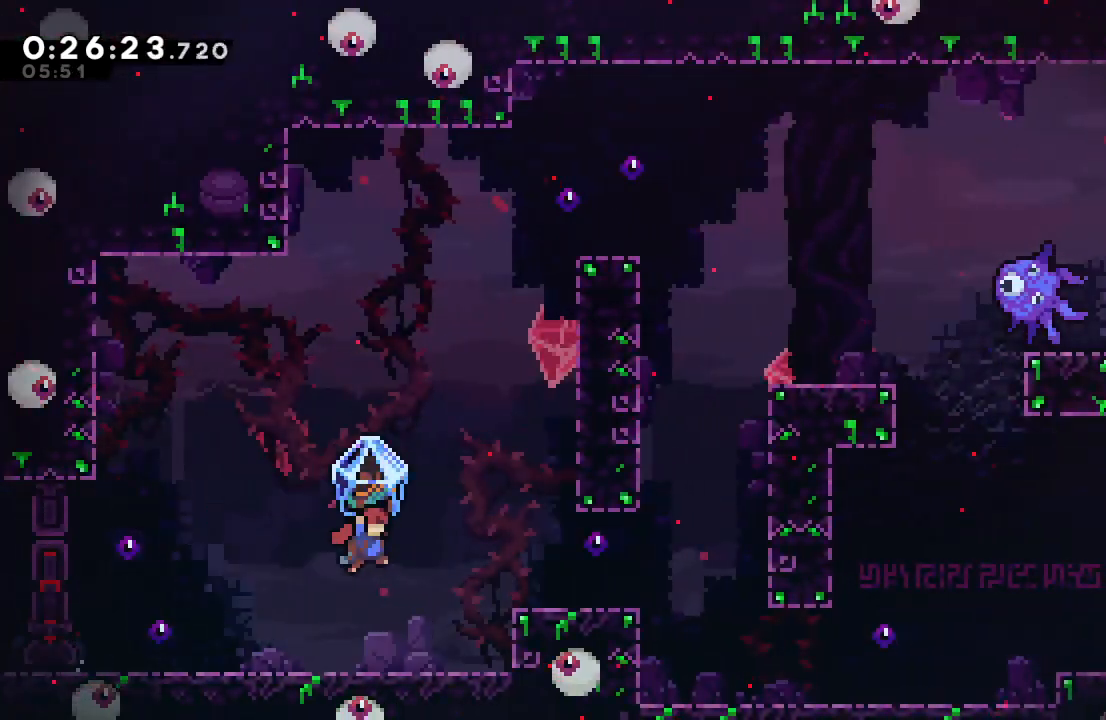
{"buttons": ["R1"], "left_stick": "center", "right_stick": "center", "events": [[267, "CIRCLE", "up"], [450, "DPAD_RIGHT", "up"]]}
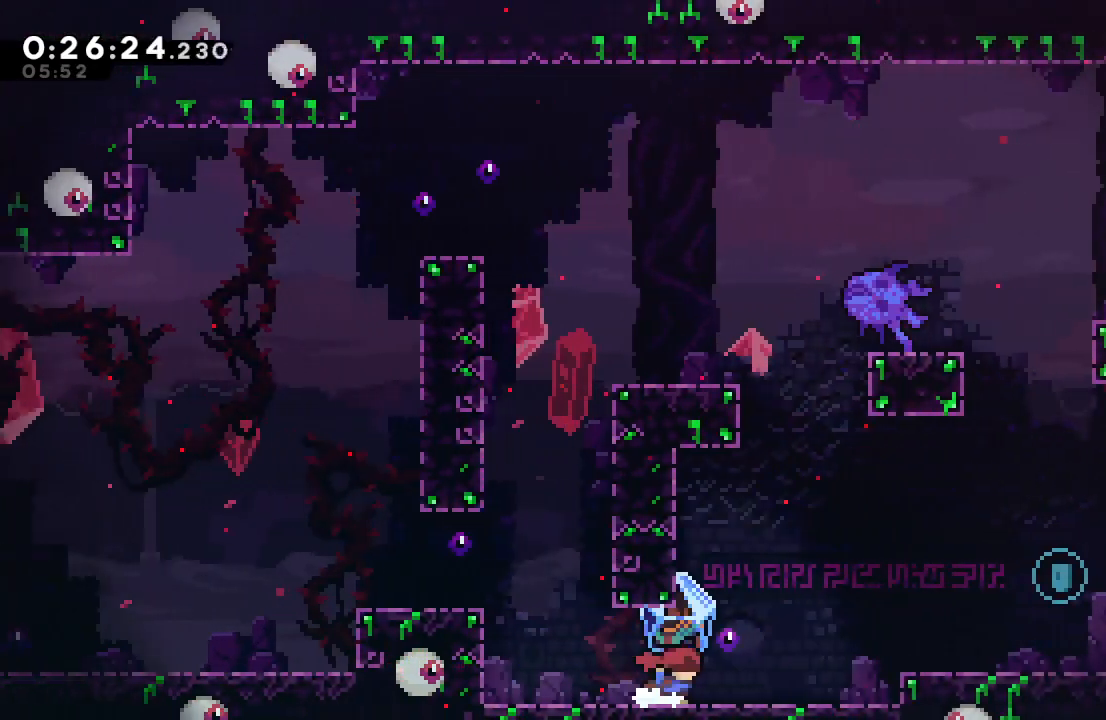
{"buttons": ["R1", "DPAD_RIGHT"], "left_stick": "center", "right_stick": "center", "events": [[17, "R1", "up"], [117, "DPAD_RIGHT", "down"], [150, "CIRCLE", "down"], [150, "L1", "down"], [200, "R1", "down"], [350, "L1", "up"], [467, "CIRCLE", "up"]]}
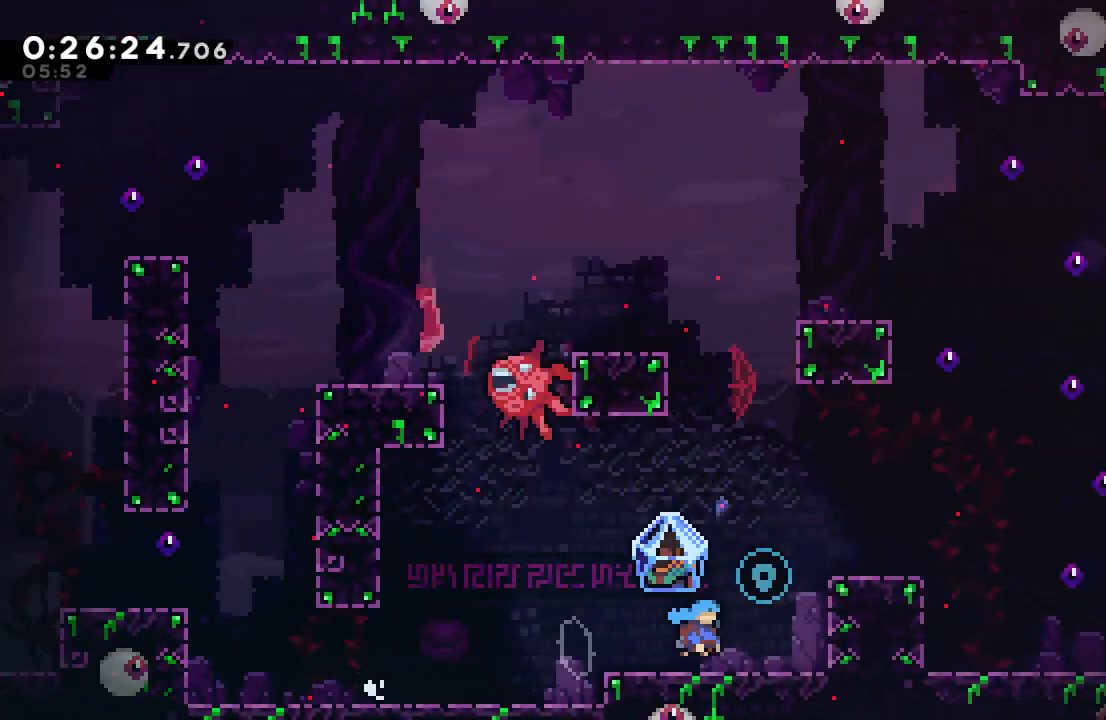
{"buttons": ["R1"], "left_stick": "center", "right_stick": "center", "events": [[83, "DPAD_RIGHT", "up"], [350, "CIRCLE", "down"], [500, "CIRCLE", "up"]]}
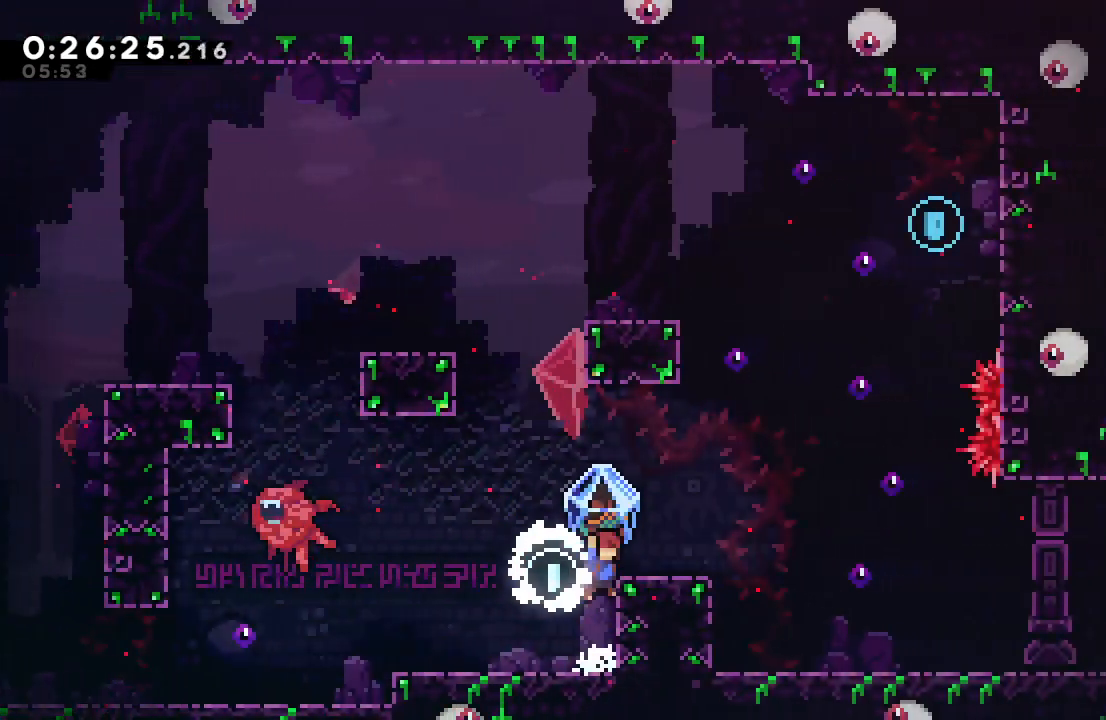
{"buttons": ["CIRCLE", "DPAD_UP"], "left_stick": "center", "right_stick": "center", "events": [[33, "R1", "up"], [50, "DPAD_RIGHT", "down"], [100, "CROSS", "down"], [200, "CROSS", "up"], [283, "CIRCLE", "down"], [467, "DPAD_RIGHT", "up"], [500, "DPAD_UP", "down"]]}
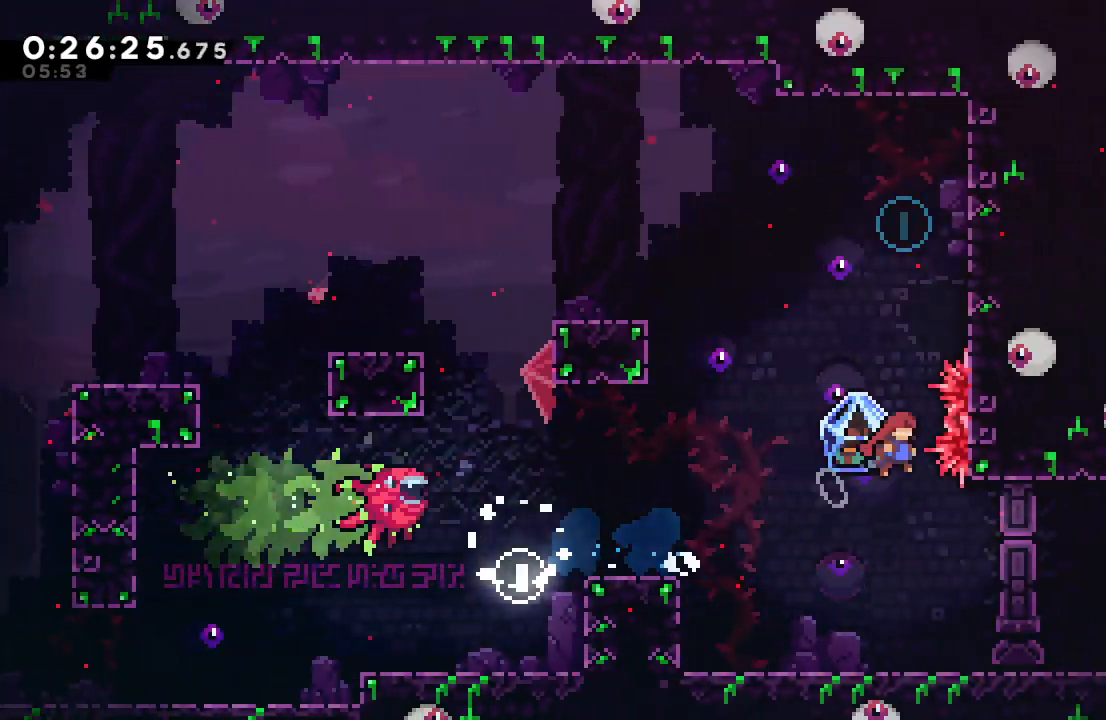
{"buttons": ["DPAD_DOWN", "DPAD_LEFT"], "left_stick": "center", "right_stick": "center", "events": [[50, "CROSS", "down"], [167, "CROSS", "up"], [183, "CIRCLE", "up"], [183, "DPAD_UP", "up"], [317, "DPAD_LEFT", "down"], [333, "DPAD_DOWN", "down"]]}